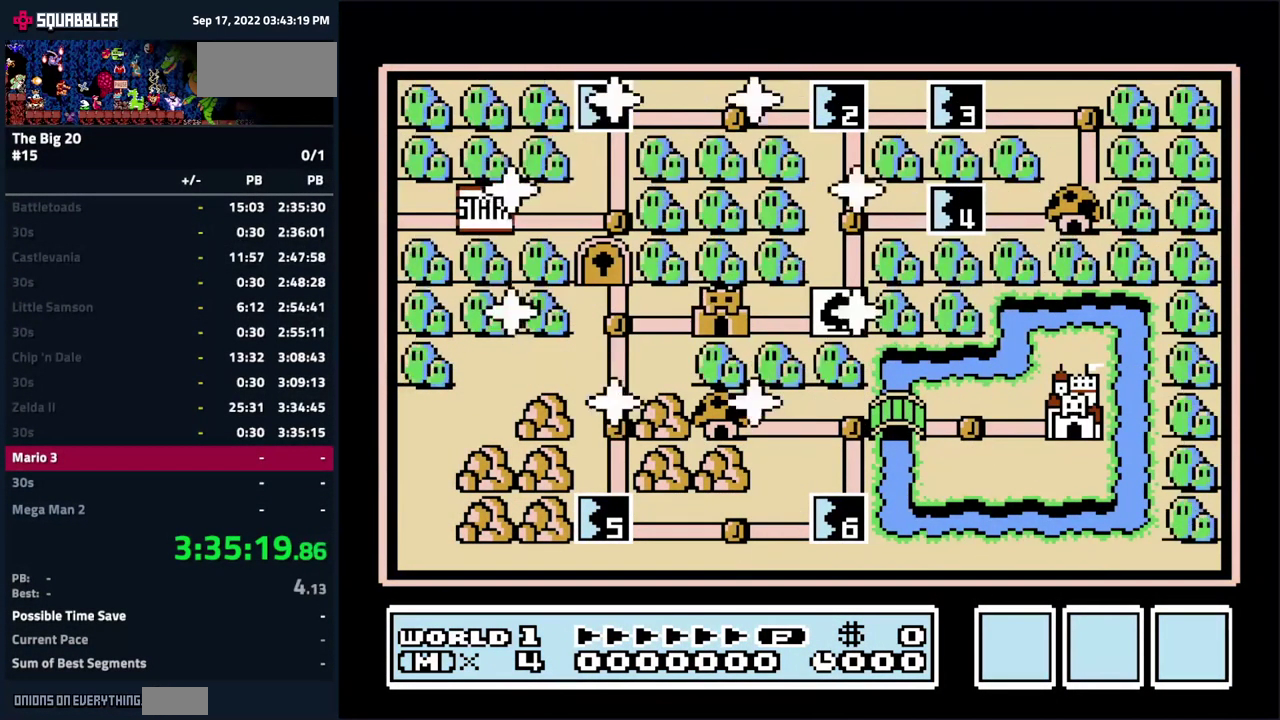
Gameplay with a controller (Nintendo layout); each line is a JSON object with the inputs held at the frame after it. "events" lists button and stick changes between this image and that frame as [ms after this image, input, new state], when the widget could be followed in between. Not read: L3 R3.
{"buttons": ["DPAD_UP"], "events": [[200, "DPAD_RIGHT", "down"], [317, "DPAD_RIGHT", "up"], [500, "DPAD_UP", "down"]]}
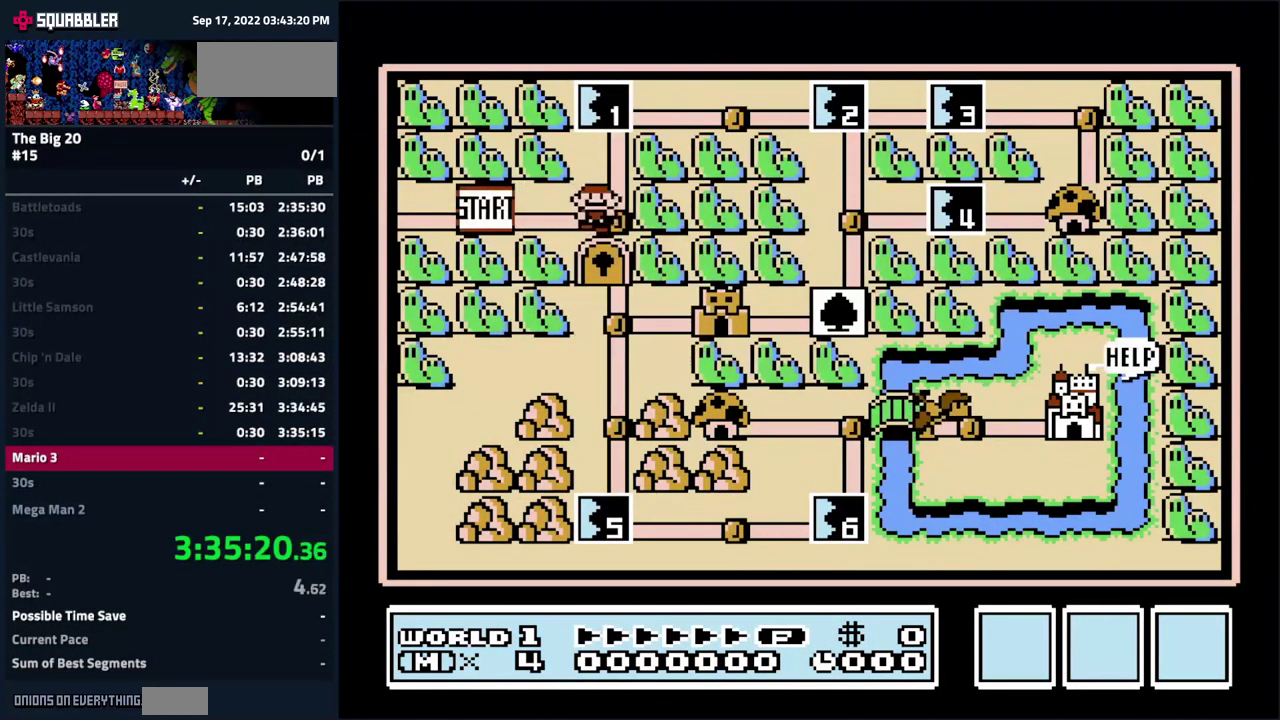
{"buttons": [], "events": [[100, "DPAD_UP", "up"], [283, "A", "down"], [367, "A", "up"]]}
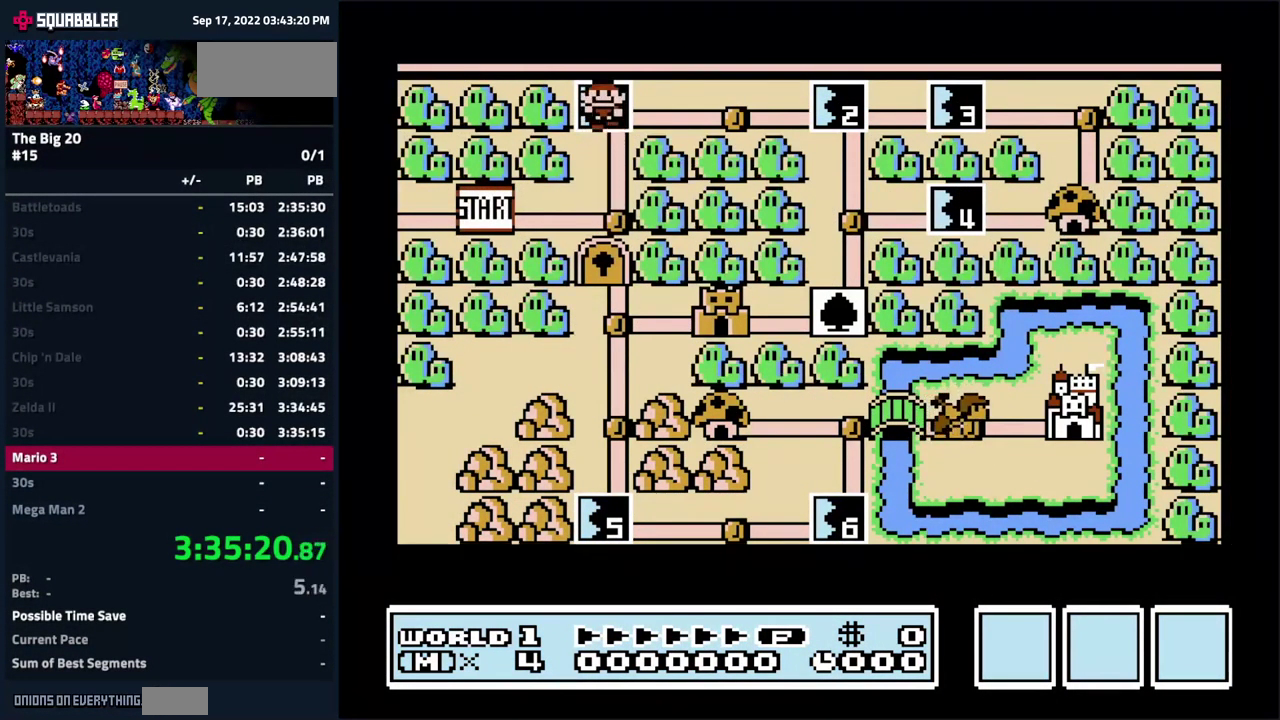
{"buttons": [], "events": []}
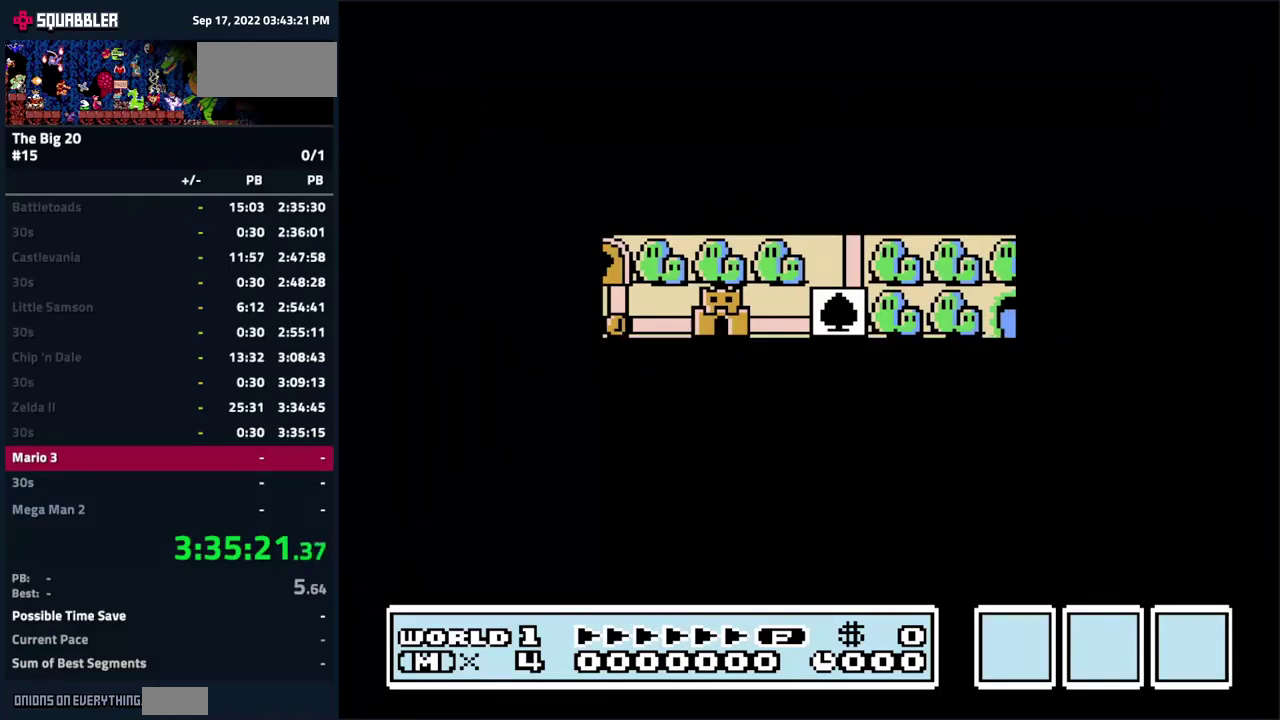
{"buttons": ["B", "DPAD_RIGHT"], "events": [[117, "B", "down"], [184, "DPAD_RIGHT", "down"]]}
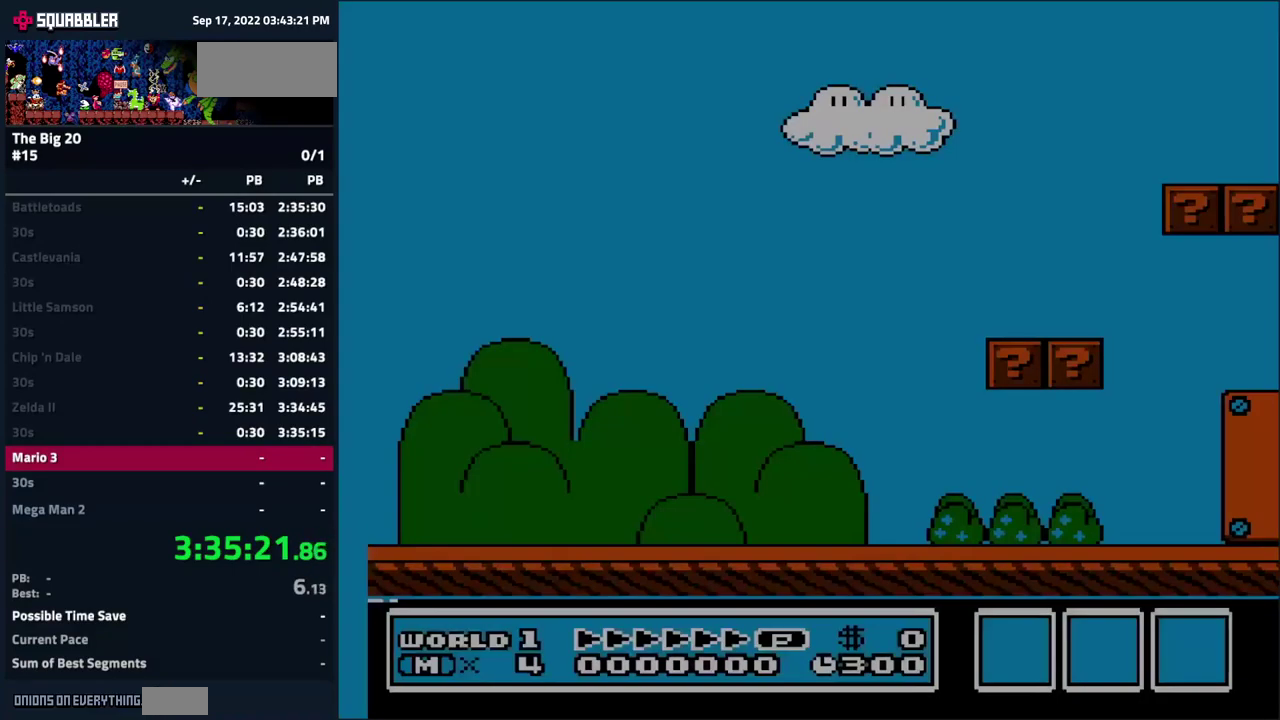
{"buttons": ["B", "DPAD_RIGHT"], "events": []}
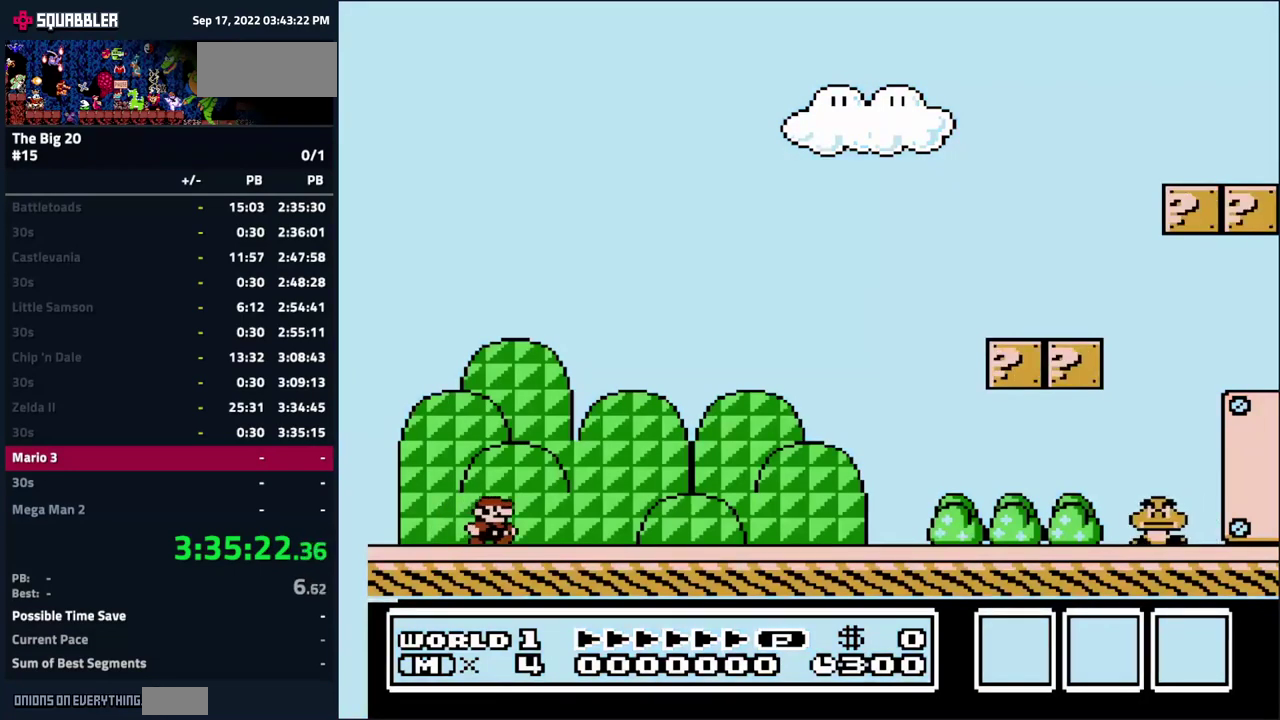
{"buttons": ["A", "B", "DPAD_RIGHT"], "events": [[434, "A", "down"]]}
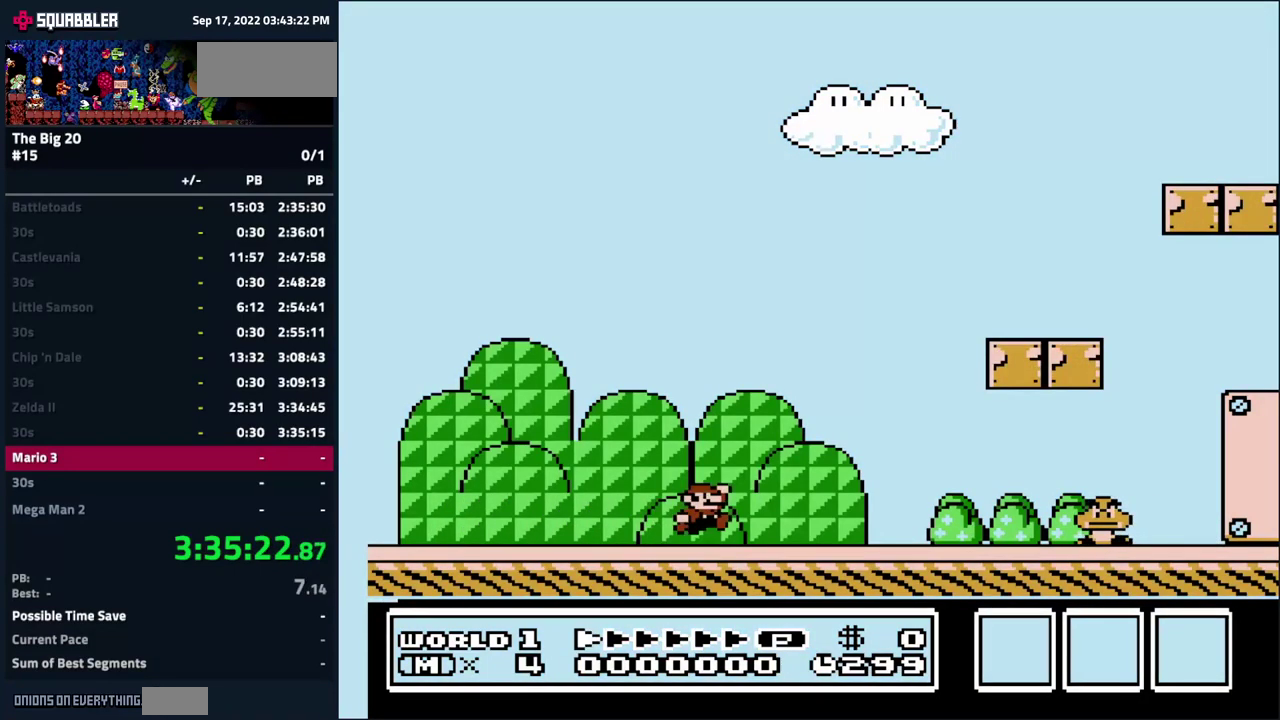
{"buttons": ["B", "DPAD_RIGHT"], "events": [[400, "A", "up"]]}
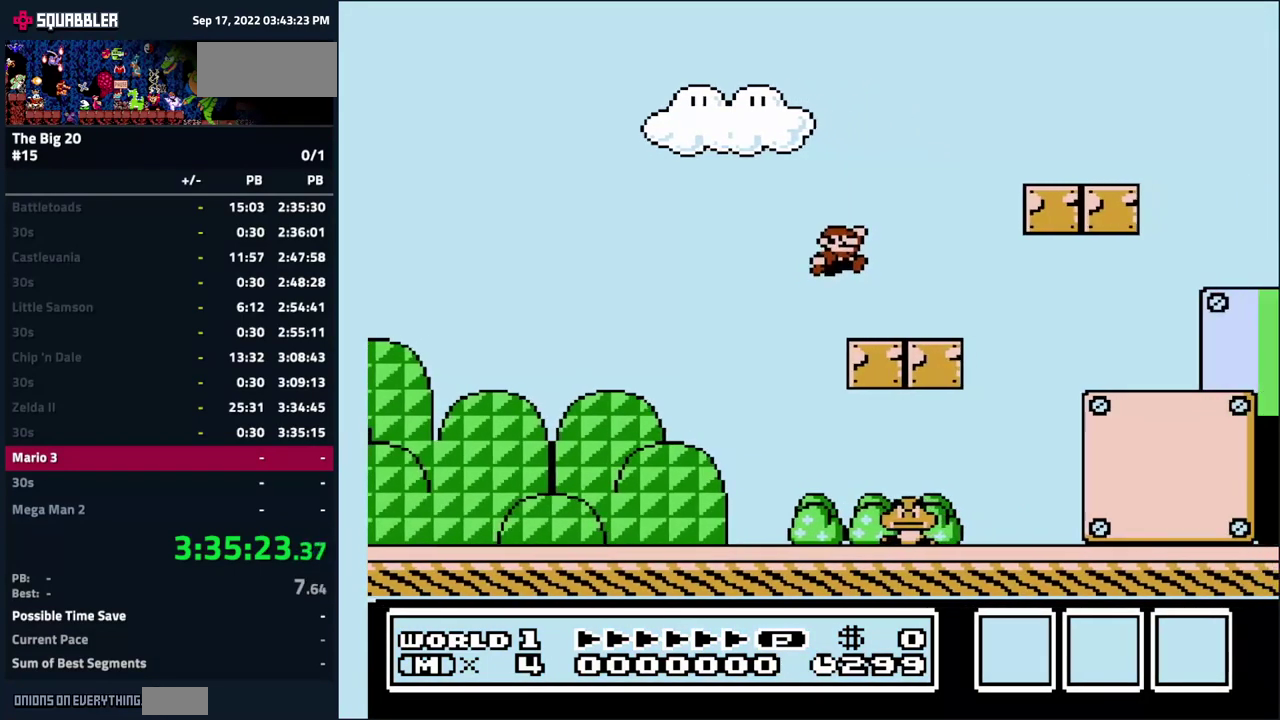
{"buttons": ["B", "DPAD_LEFT"], "events": [[284, "DPAD_RIGHT", "up"], [350, "DPAD_LEFT", "down"]]}
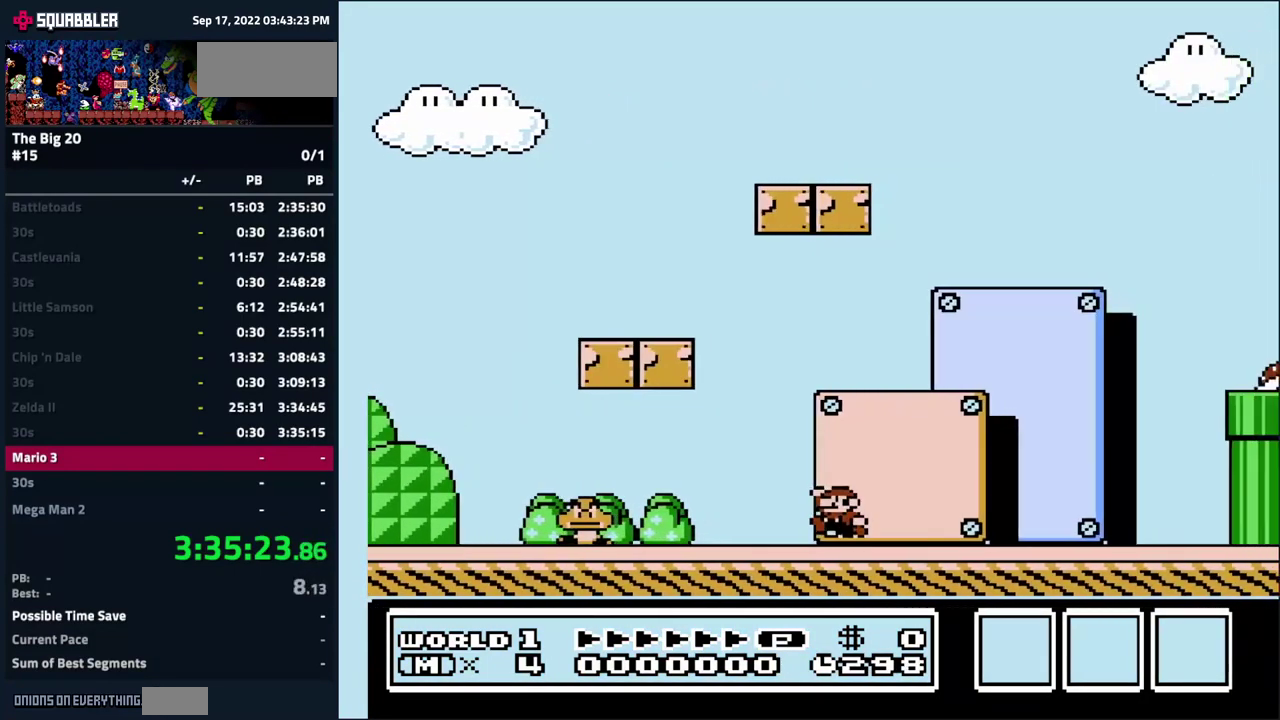
{"buttons": ["B", "DPAD_RIGHT"], "events": [[50, "A", "down"], [250, "DPAD_LEFT", "up"], [300, "DPAD_LEFT", "down"], [350, "A", "up"], [367, "DPAD_LEFT", "up"], [500, "DPAD_RIGHT", "down"]]}
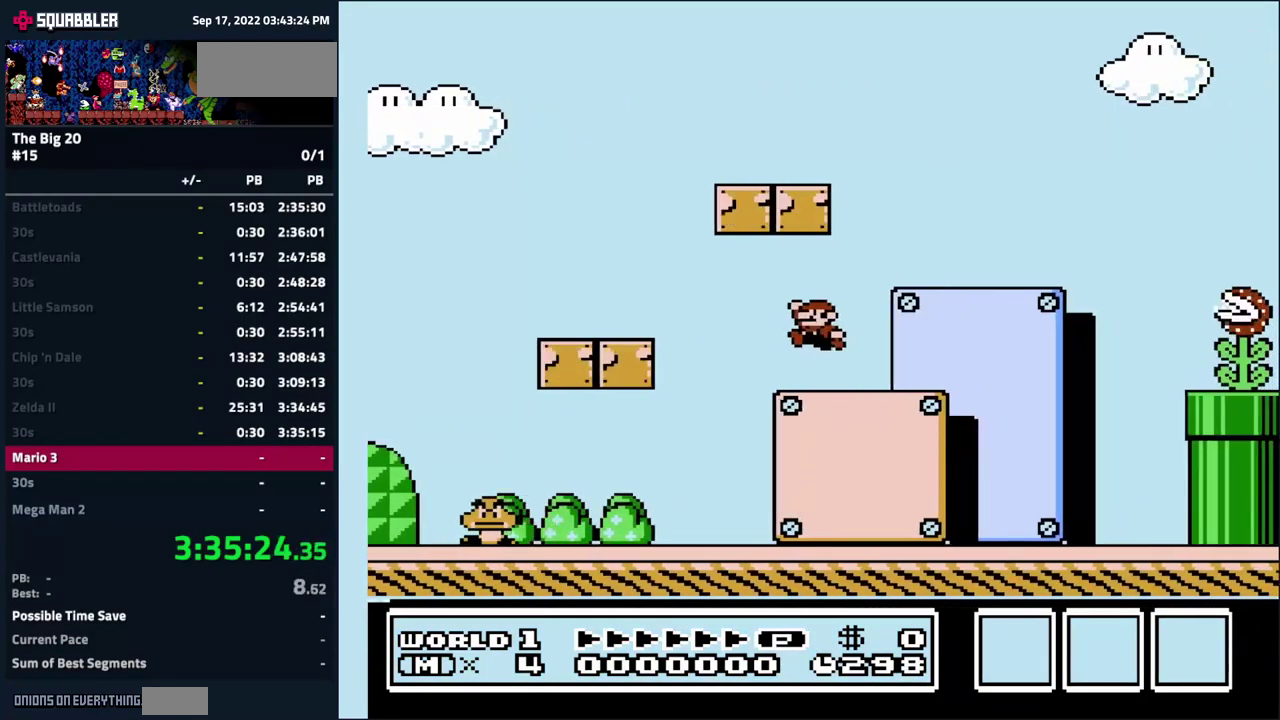
{"buttons": ["B", "DPAD_RIGHT"], "events": [[17, "DPAD_RIGHT", "up"], [100, "DPAD_RIGHT", "down"], [167, "A", "down"], [184, "DPAD_RIGHT", "up"], [334, "DPAD_RIGHT", "down"], [450, "A", "up"]]}
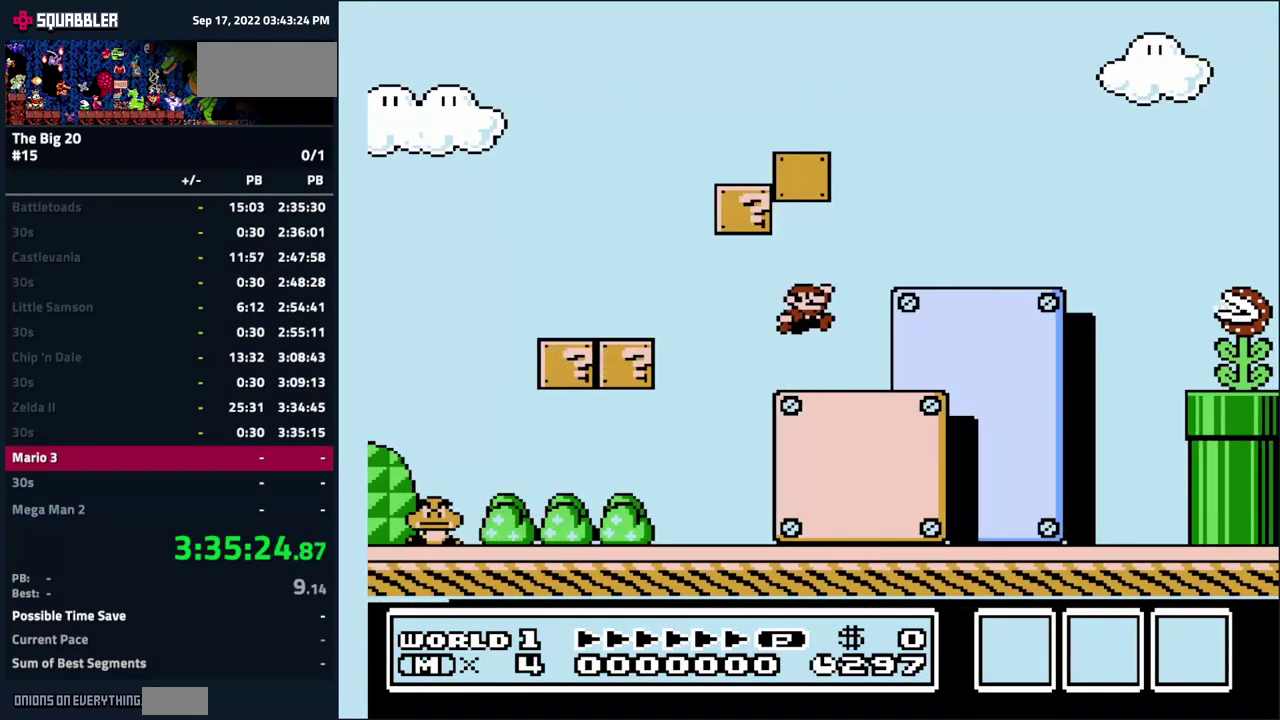
{"buttons": ["A", "B", "DPAD_LEFT"], "events": [[84, "DPAD_RIGHT", "up"], [167, "A", "down"], [167, "DPAD_LEFT", "down"]]}
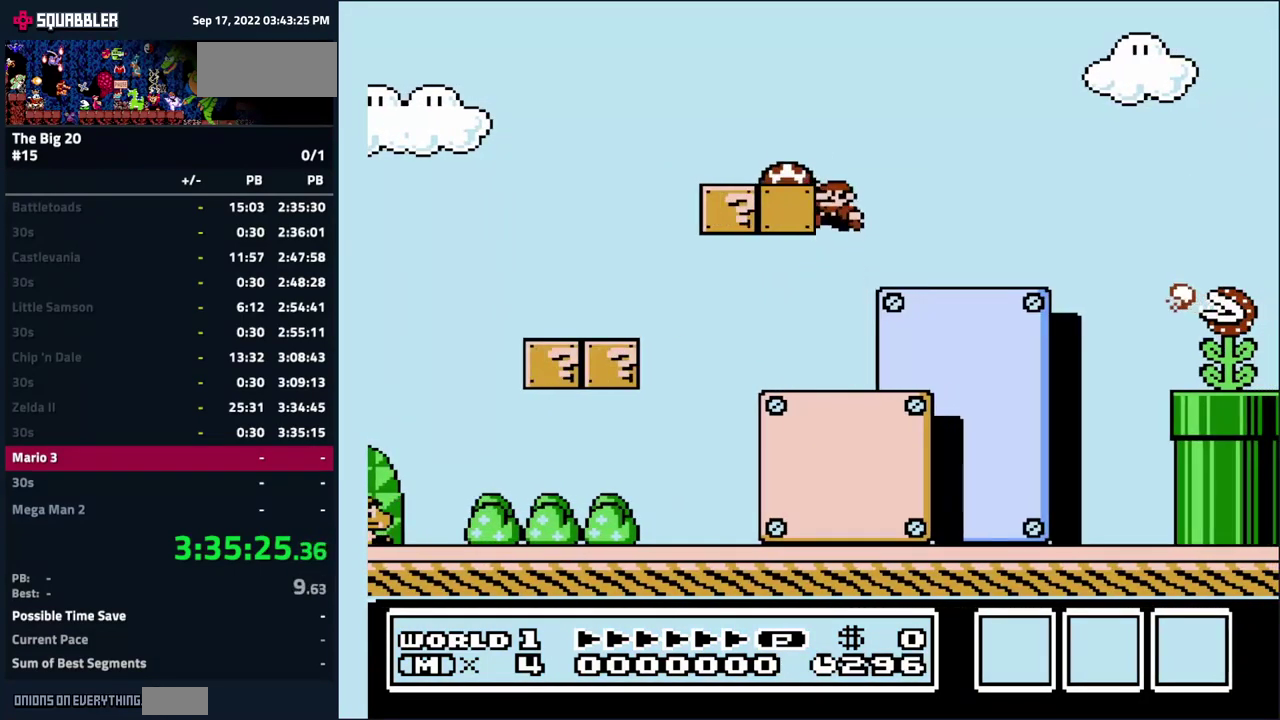
{"buttons": ["DPAD_RIGHT"], "events": [[100, "DPAD_LEFT", "up"], [134, "A", "up"], [167, "B", "up"], [467, "DPAD_RIGHT", "down"]]}
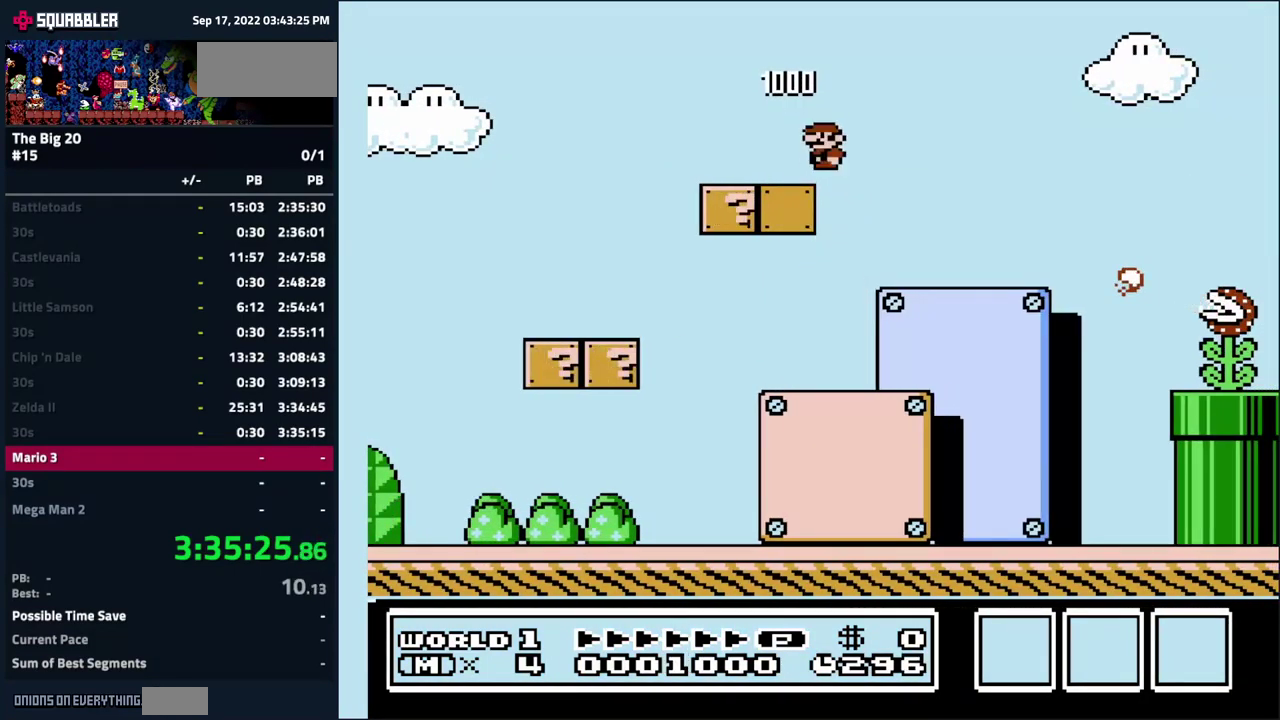
{"buttons": ["B", "DPAD_RIGHT"], "events": [[167, "B", "down"]]}
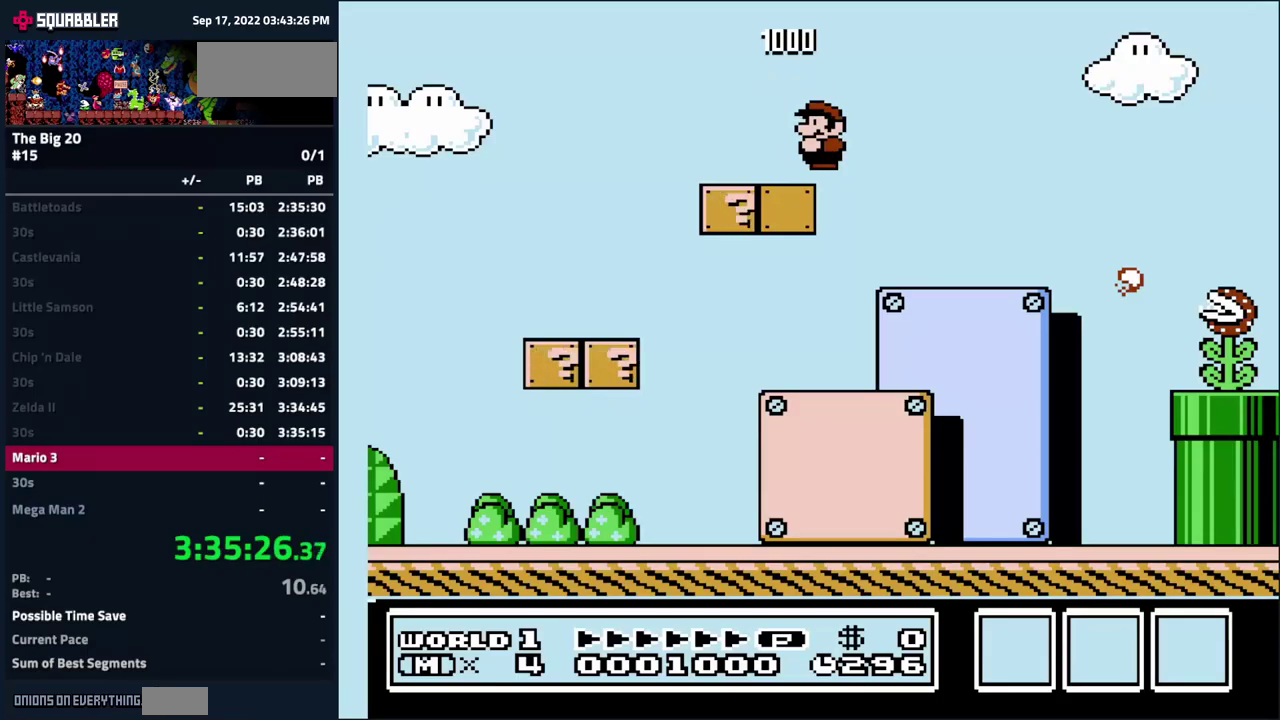
{"buttons": ["B", "DPAD_LEFT"], "events": [[366, "DPAD_RIGHT", "up"], [400, "DPAD_LEFT", "down"]]}
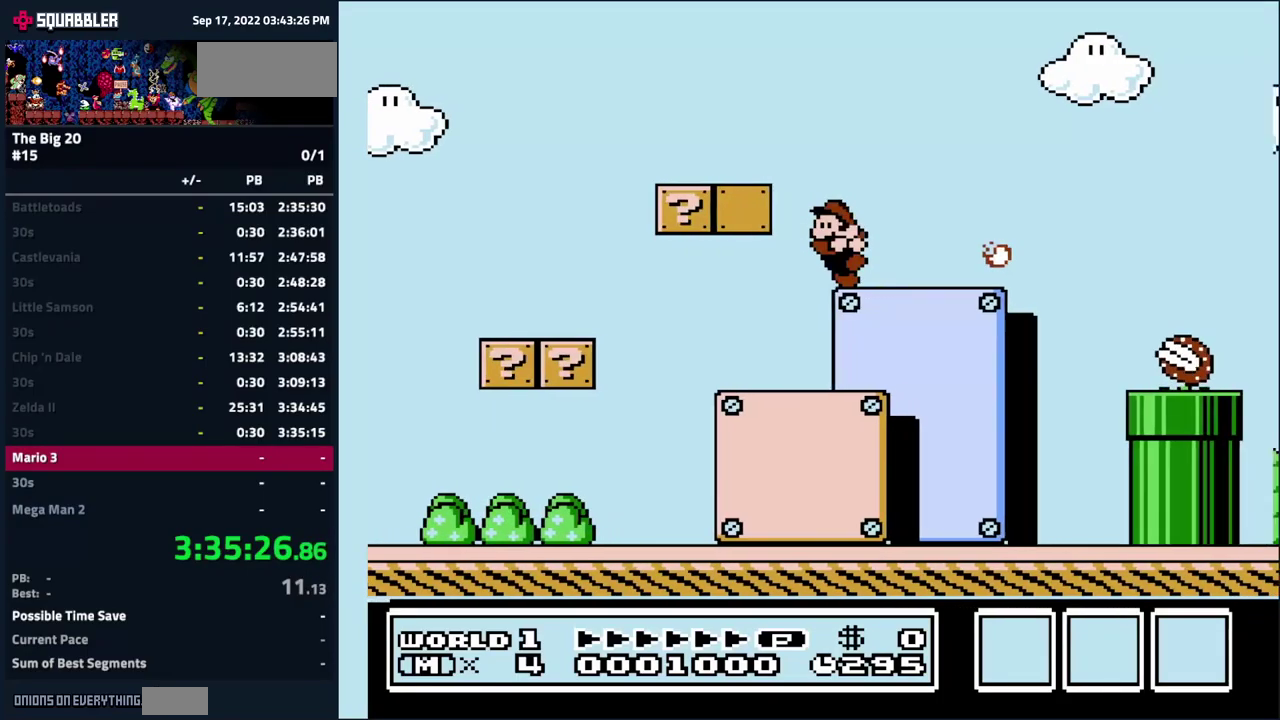
{"buttons": ["B"], "events": [[150, "DPAD_LEFT", "up"], [183, "DPAD_RIGHT", "down"], [233, "A", "down"], [400, "A", "up"], [500, "DPAD_RIGHT", "up"]]}
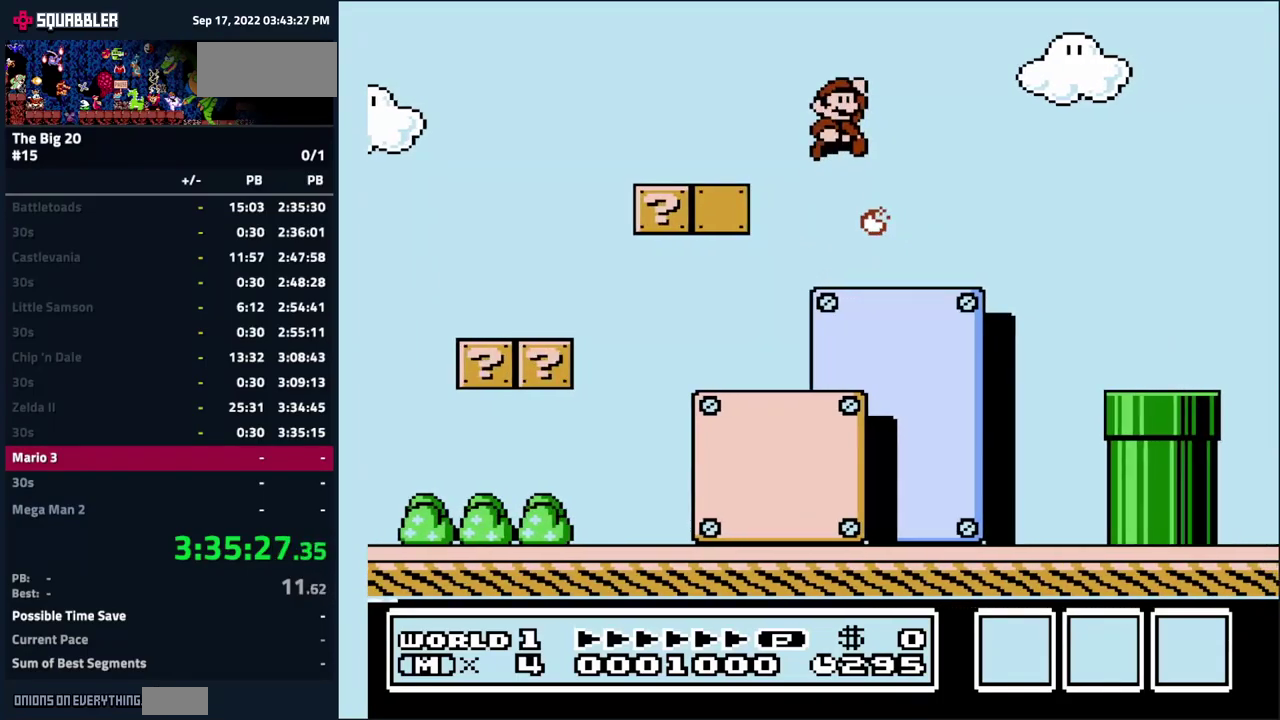
{"buttons": ["B", "DPAD_RIGHT"], "events": [[66, "DPAD_LEFT", "down"], [166, "DPAD_LEFT", "up"], [183, "DPAD_RIGHT", "down"]]}
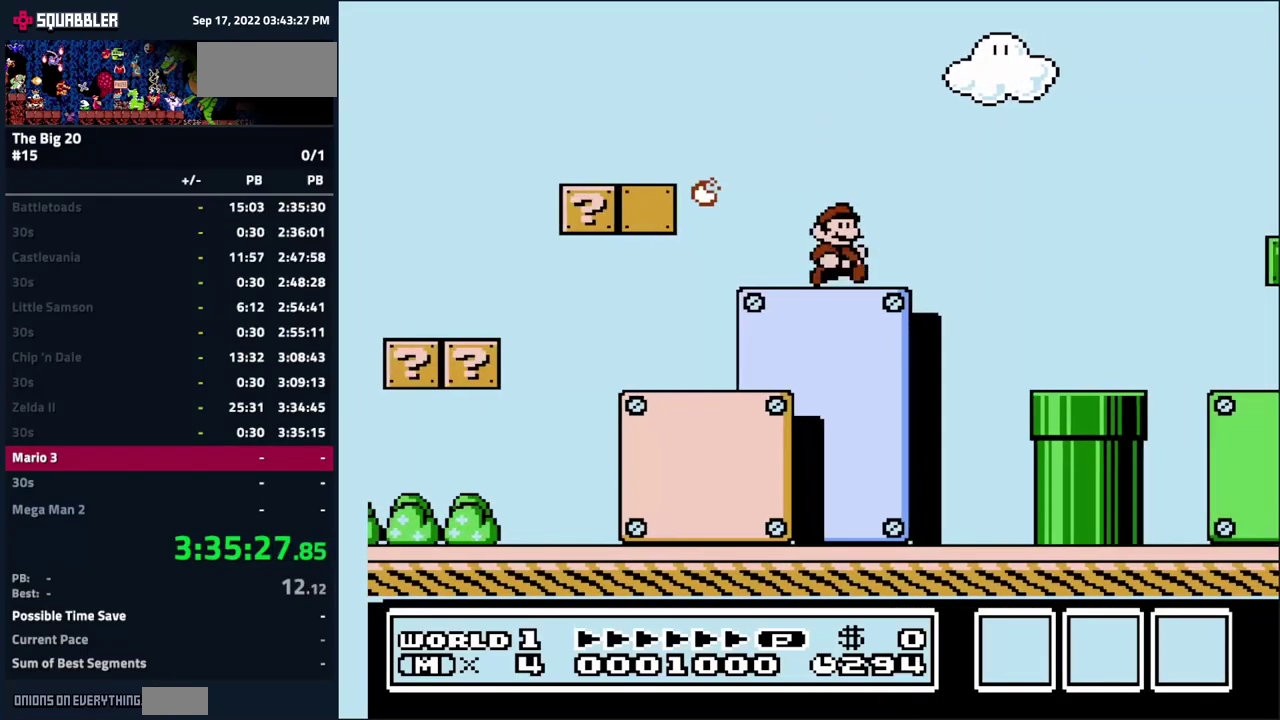
{"buttons": ["B", "DPAD_RIGHT"], "events": [[116, "A", "down"], [316, "A", "up"]]}
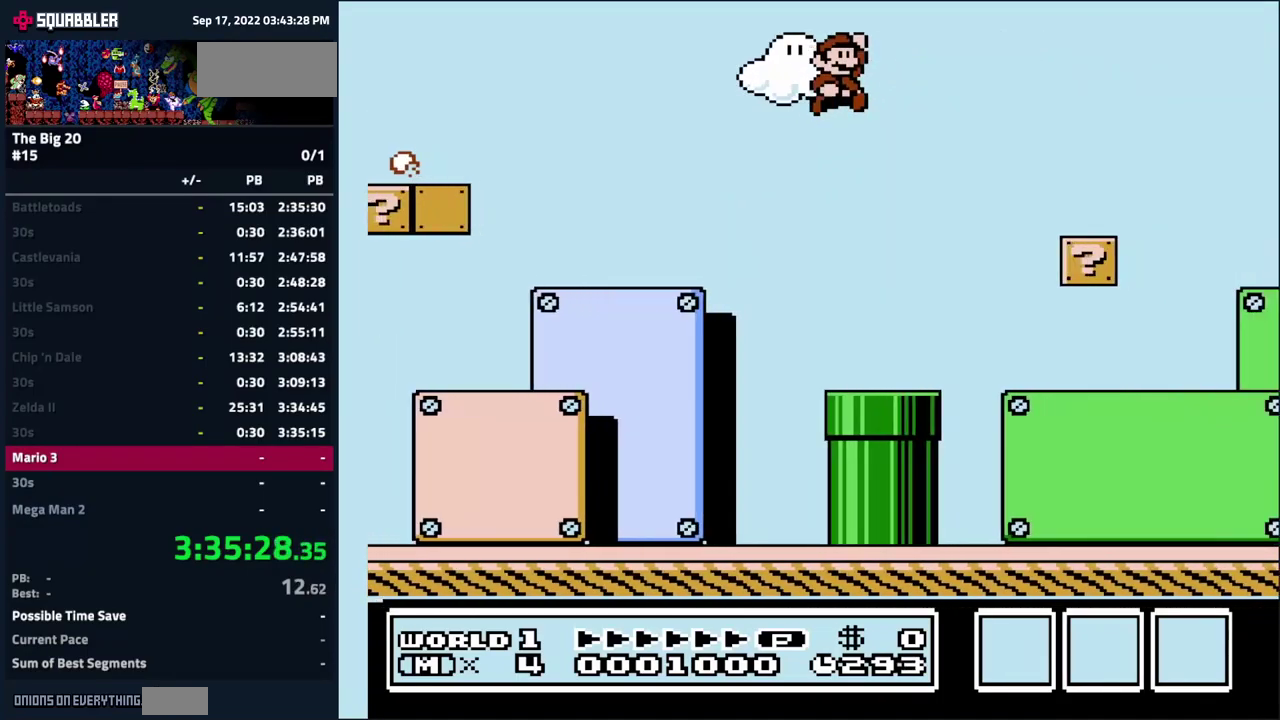
{"buttons": ["B", "DPAD_RIGHT"], "events": [[16, "DPAD_RIGHT", "up"], [83, "DPAD_LEFT", "down"], [83, "DPAD_UP", "down"], [200, "DPAD_LEFT", "up"], [200, "DPAD_UP", "up"], [250, "DPAD_RIGHT", "down"]]}
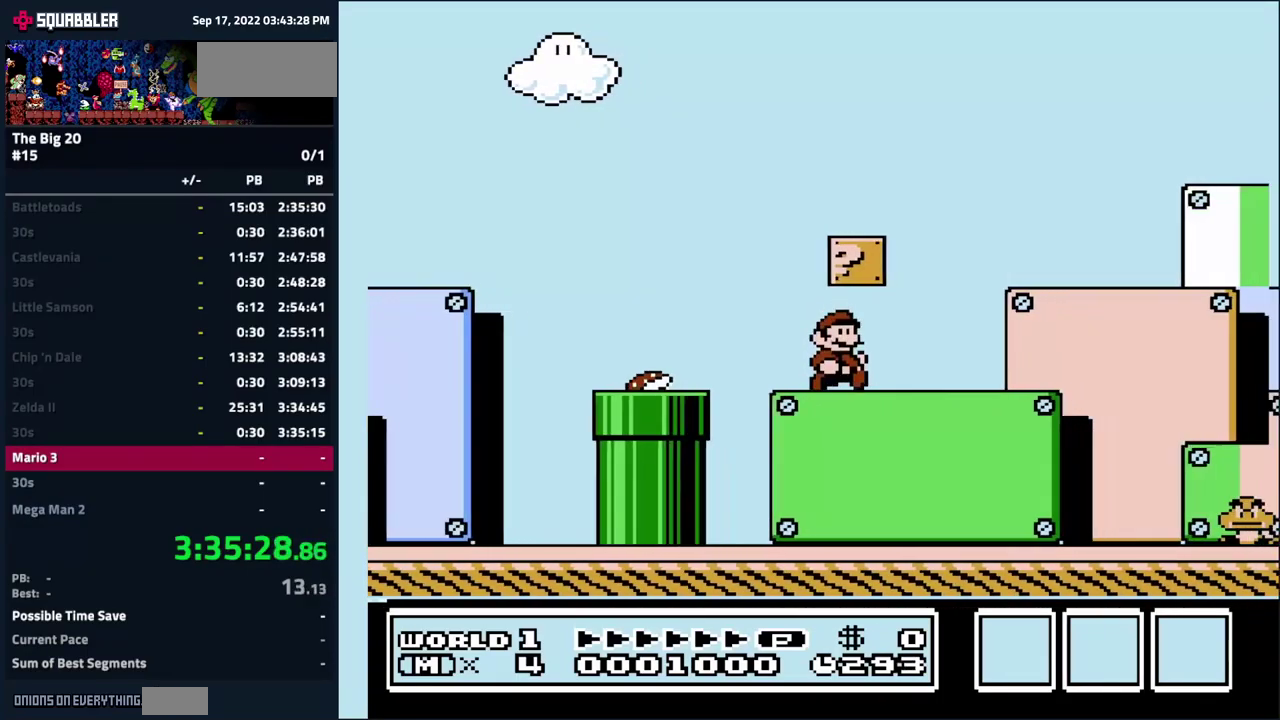
{"buttons": ["B", "DPAD_RIGHT"], "events": [[83, "A", "down"], [216, "A", "up"]]}
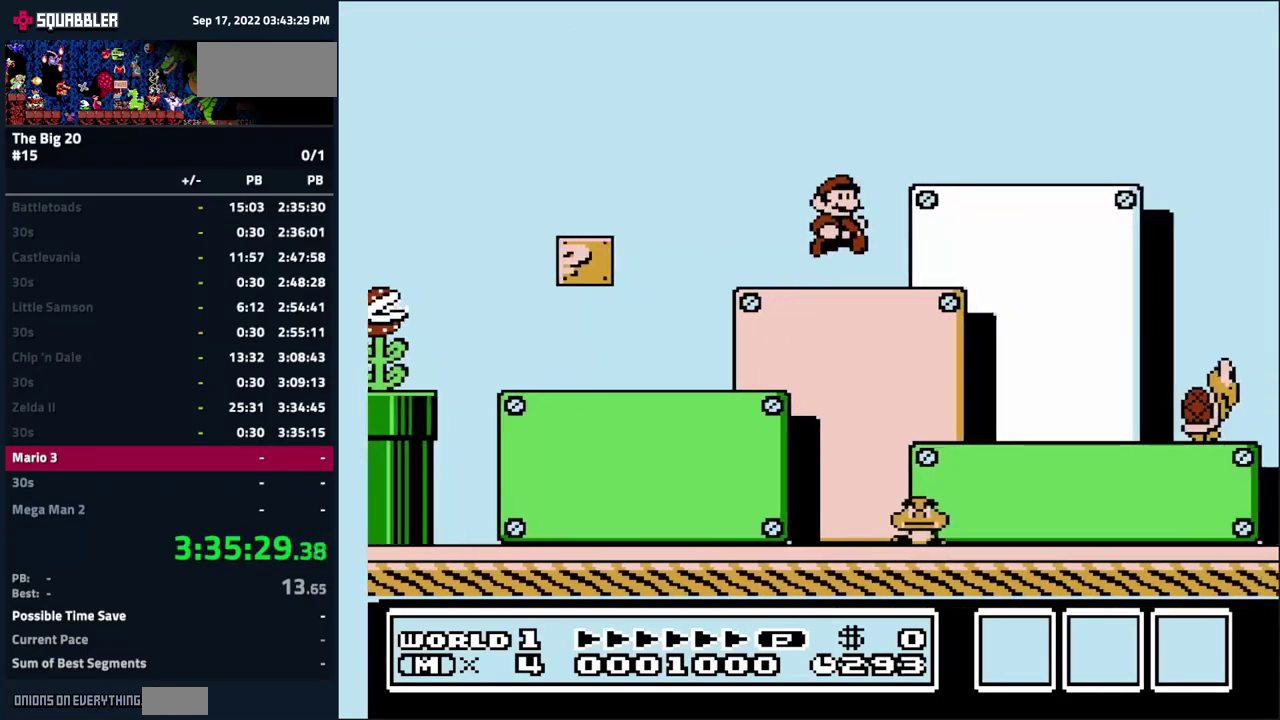
{"buttons": ["B"], "events": [[116, "DPAD_RIGHT", "up"], [233, "DPAD_LEFT", "down"], [416, "DPAD_LEFT", "up"]]}
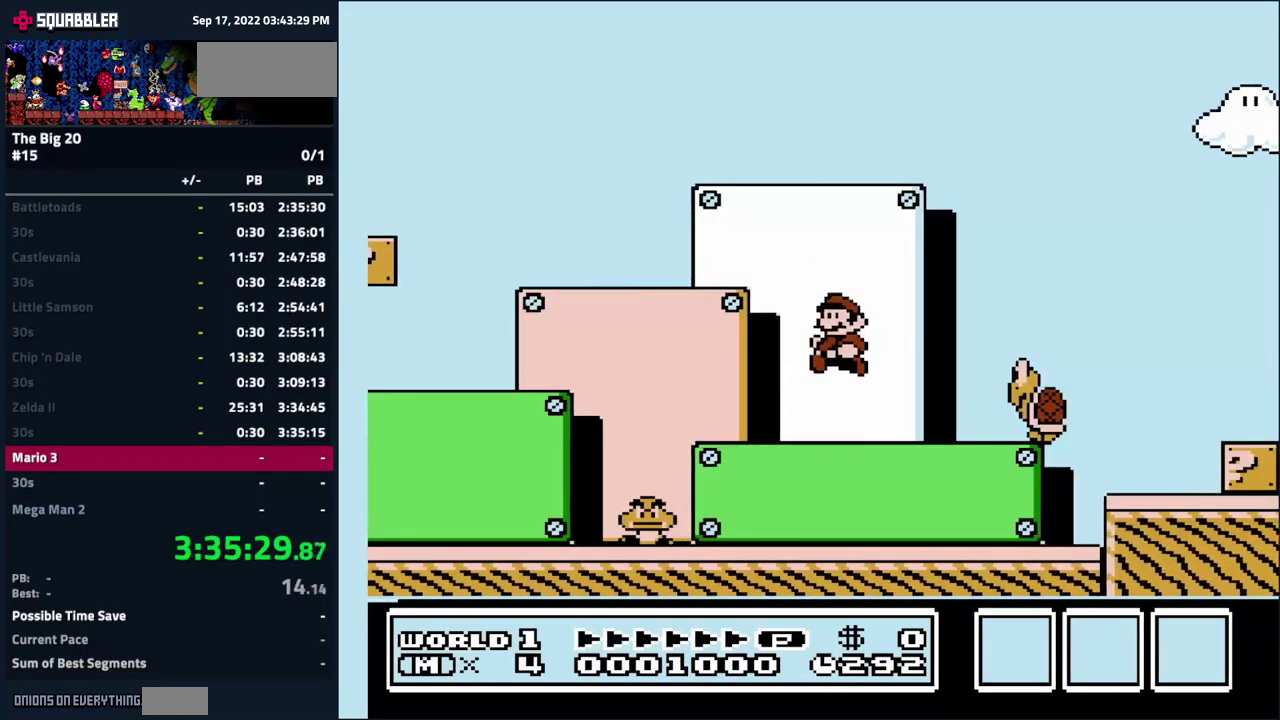
{"buttons": ["DPAD_LEFT"], "events": [[66, "B", "up"], [100, "DPAD_RIGHT", "down"], [150, "A", "down"], [250, "A", "up"], [350, "DPAD_RIGHT", "up"], [450, "DPAD_LEFT", "down"]]}
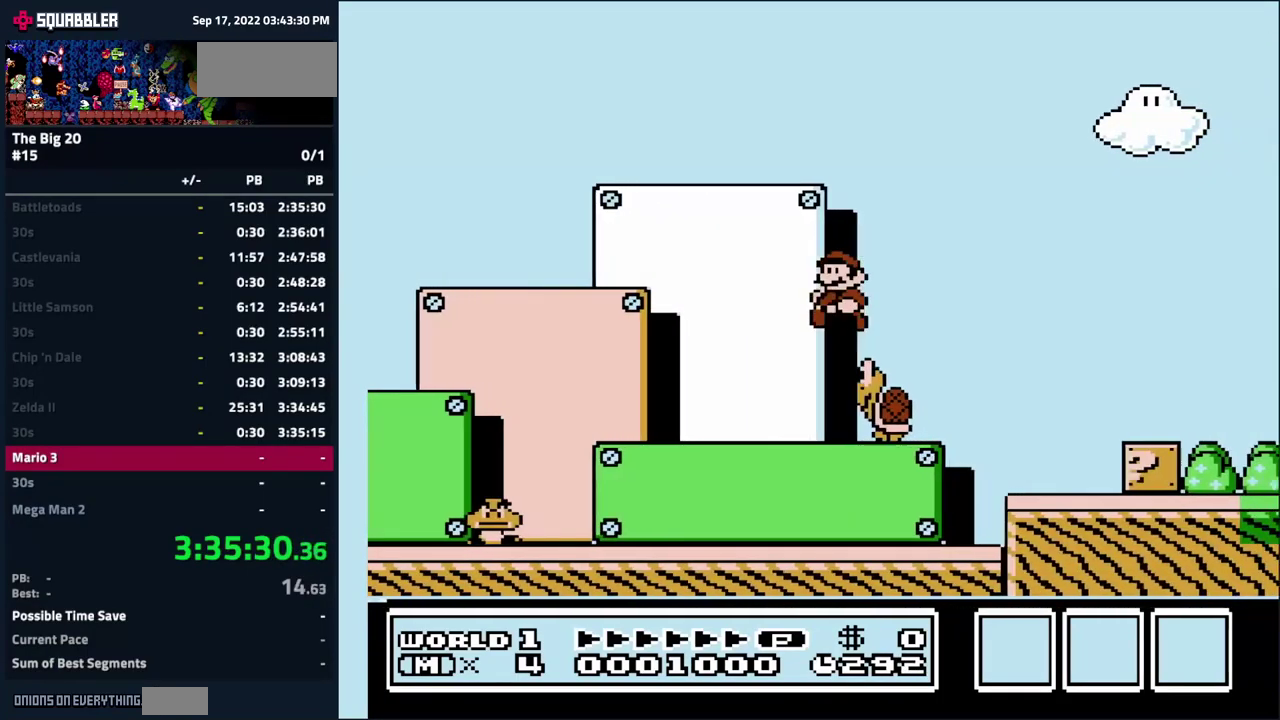
{"buttons": ["DPAD_RIGHT"], "events": [[333, "DPAD_LEFT", "up"], [400, "DPAD_RIGHT", "down"]]}
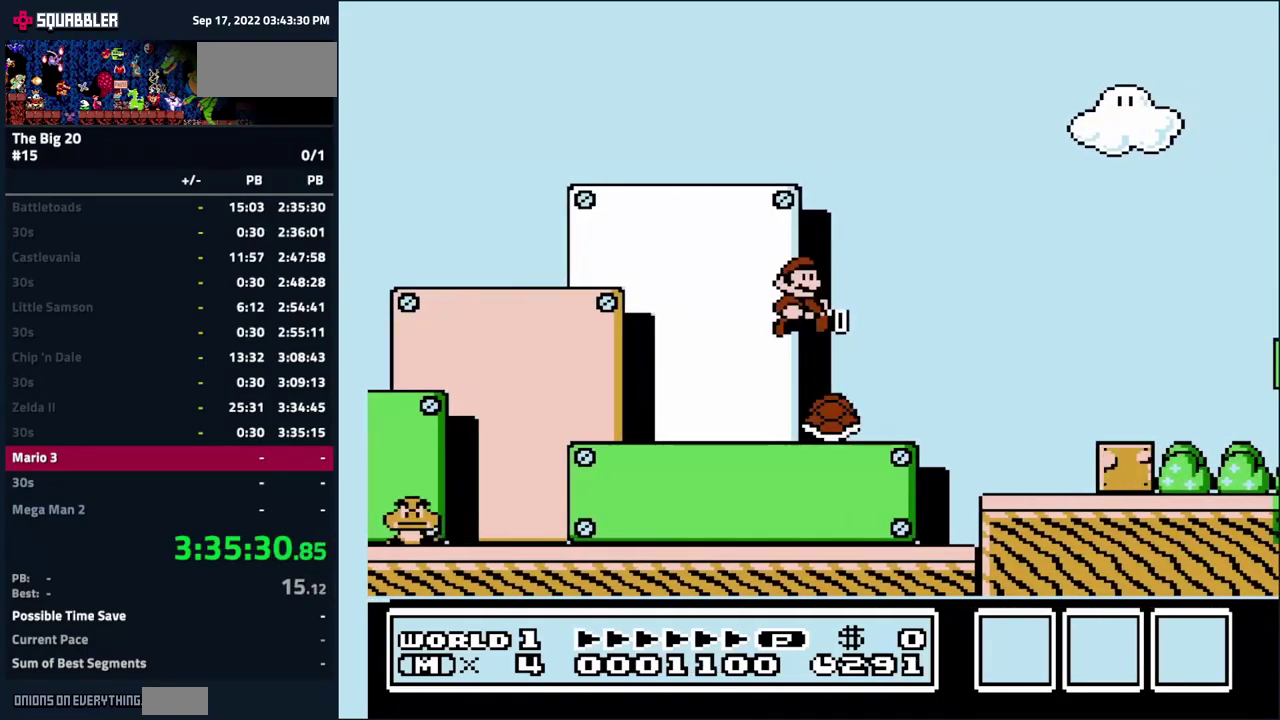
{"buttons": ["A", "B", "DPAD_RIGHT"], "events": [[16, "B", "down"], [416, "A", "down"]]}
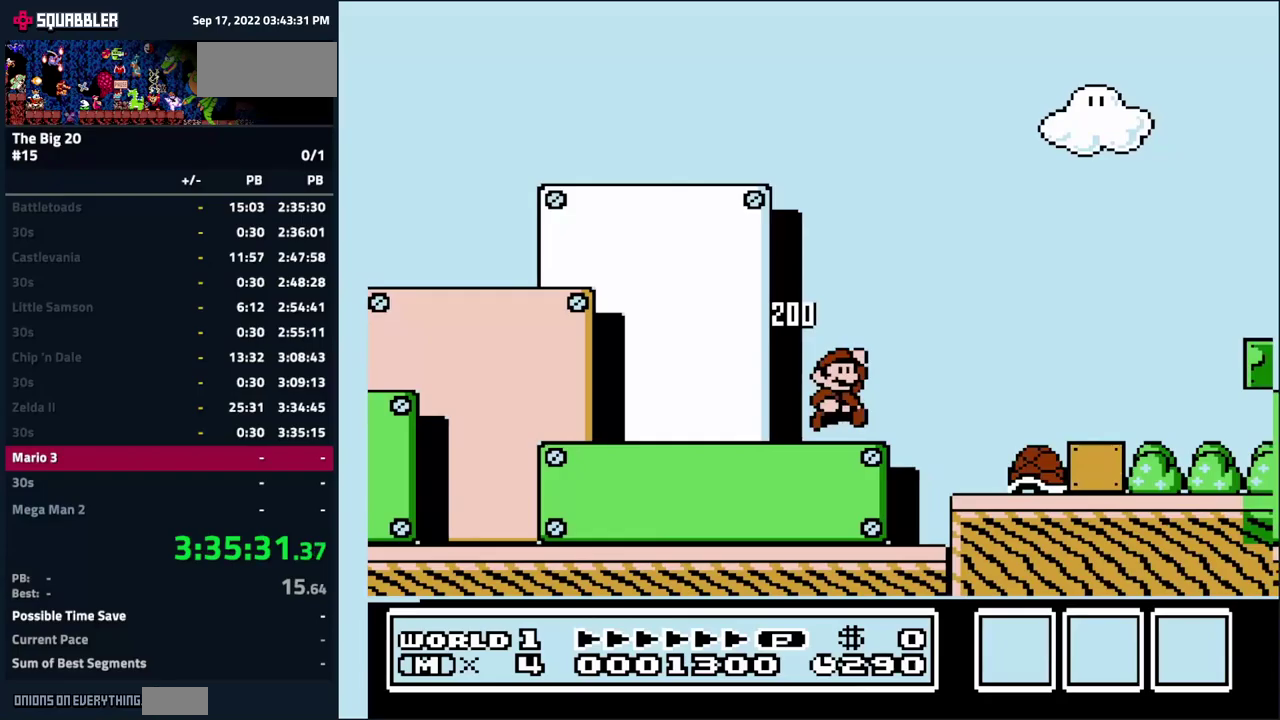
{"buttons": ["B", "DPAD_RIGHT"], "events": [[117, "A", "up"], [267, "B", "up"], [267, "DPAD_RIGHT", "up"], [350, "DPAD_RIGHT", "down"], [400, "B", "down"]]}
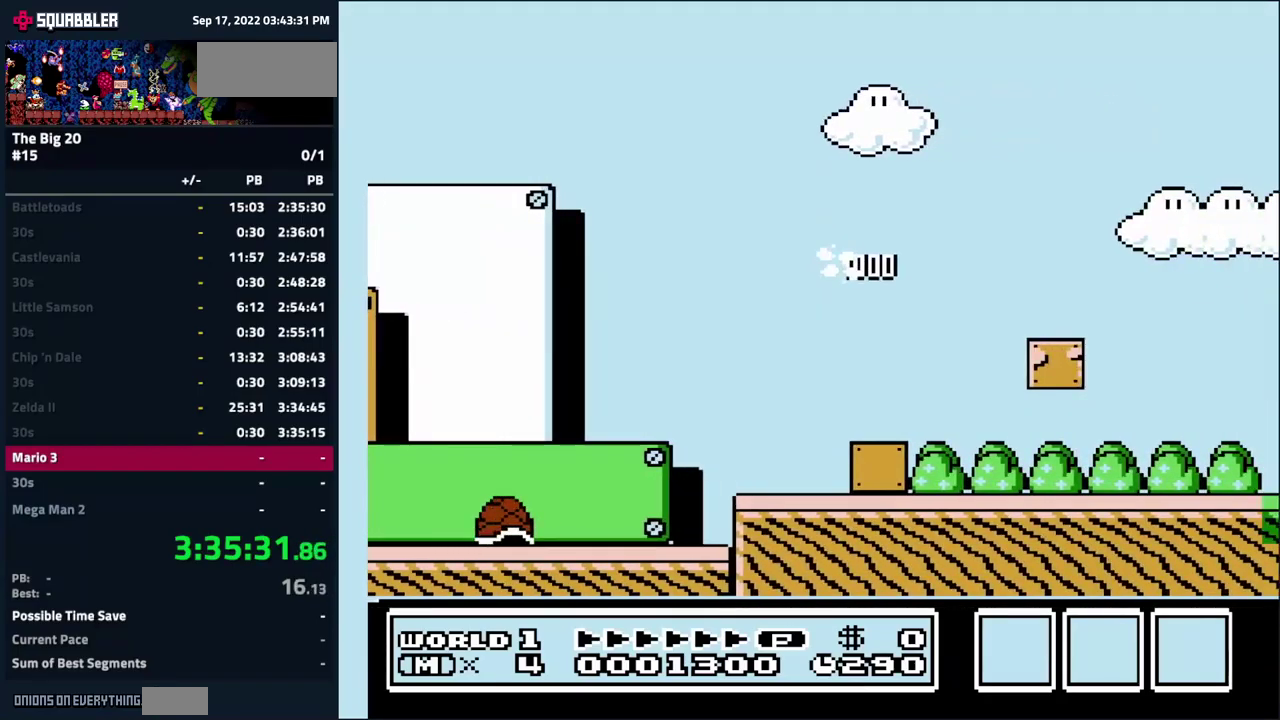
{"buttons": ["B", "DPAD_RIGHT"], "events": [[33, "DPAD_RIGHT", "up"], [233, "DPAD_RIGHT", "down"]]}
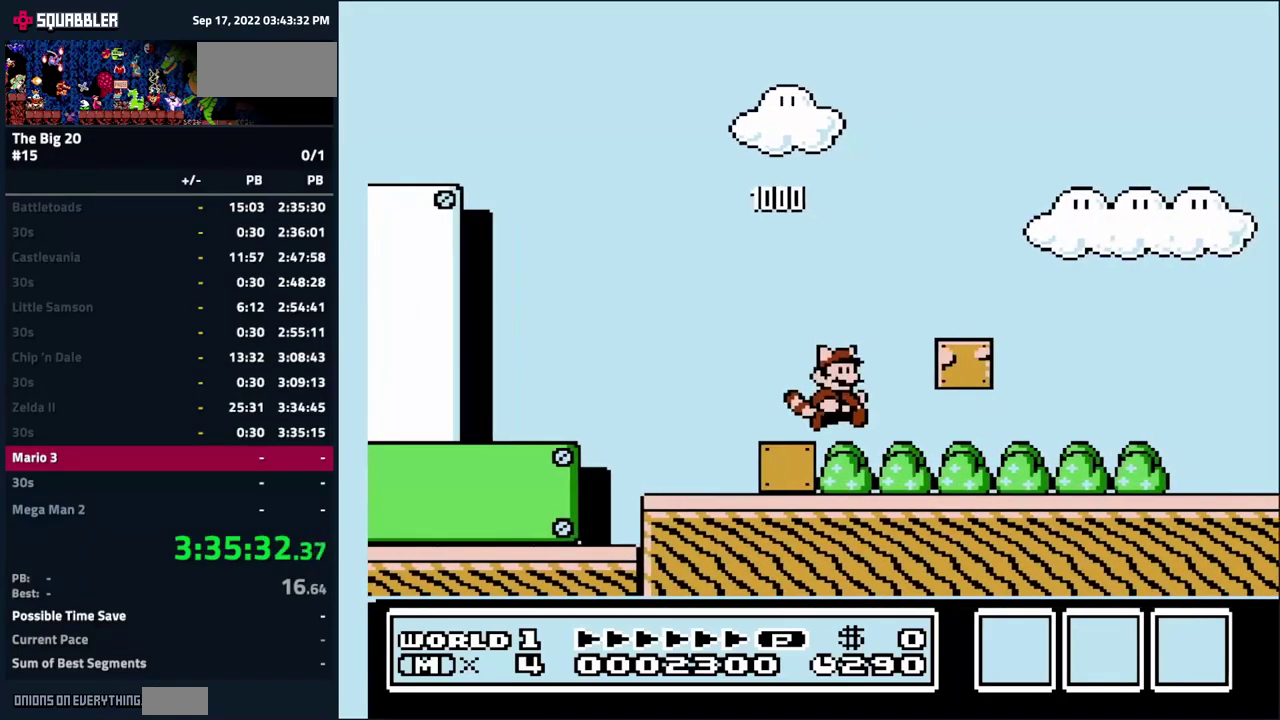
{"buttons": ["B", "DPAD_RIGHT"], "events": []}
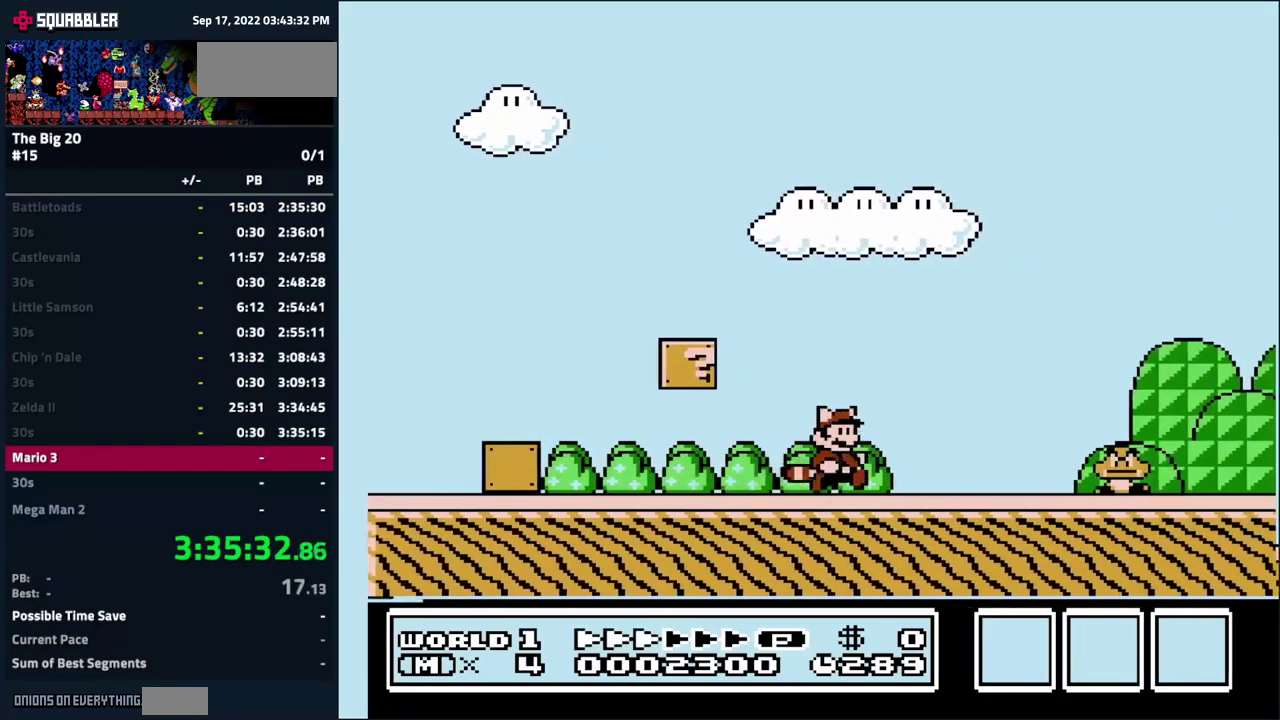
{"buttons": ["A", "B", "DPAD_RIGHT"], "events": [[117, "A", "down"]]}
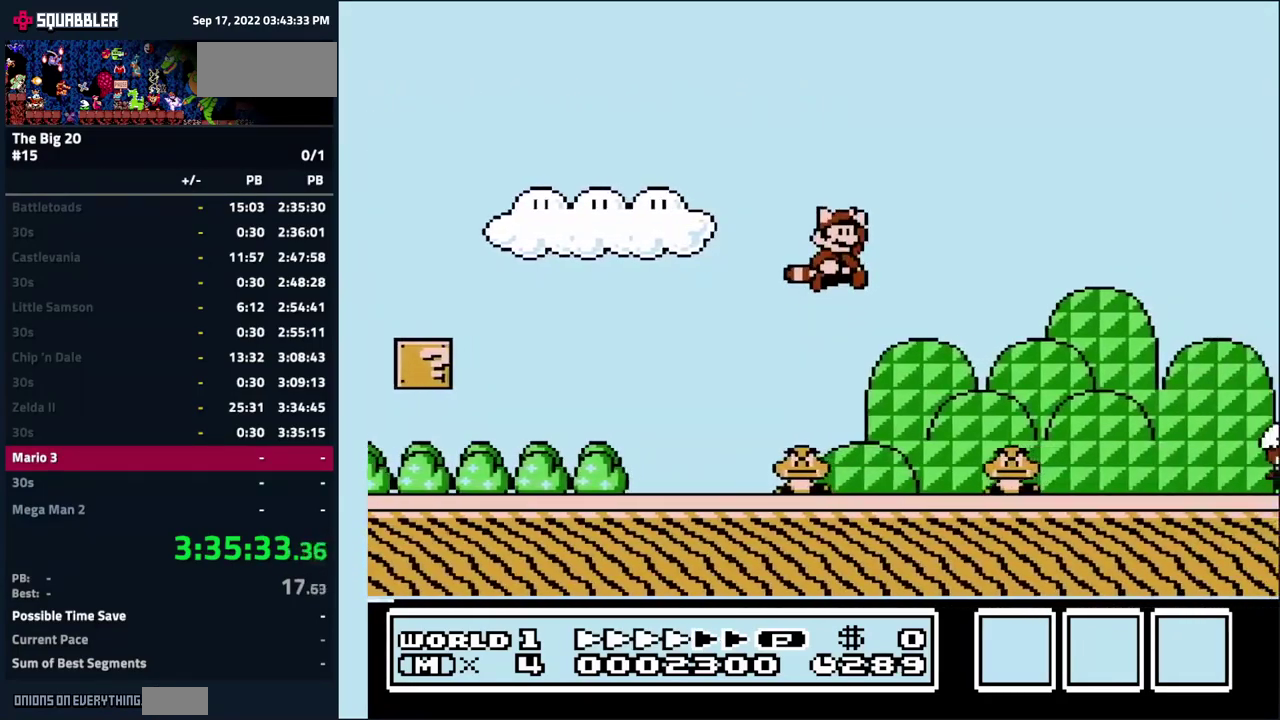
{"buttons": ["B", "DPAD_RIGHT"], "events": [[17, "A", "up"], [100, "A", "down"], [217, "A", "up"], [283, "A", "down"], [383, "A", "up"]]}